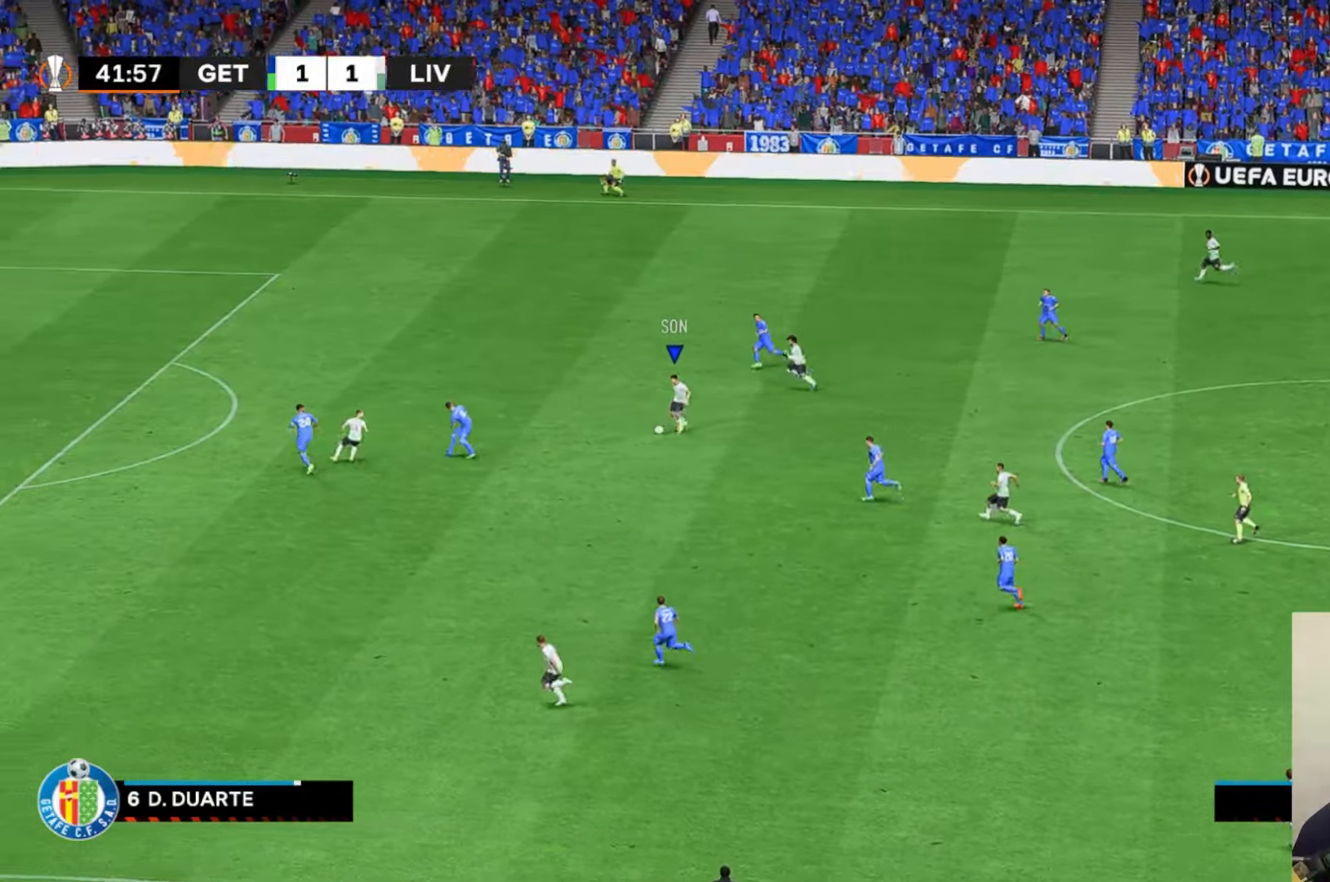
Gameplay with a controller (Xbox layout); each line is a JSON object with the inputs held at the frame after it. "events" lists button and stick changes between this image and that frame as [ms after this image, input, new state], when the widget could be followed in between. Not read: L3 R3 right_stick.
{"buttons": [], "left_stick": "up-left", "events": [[100, "left_stick", "up-left"]]}
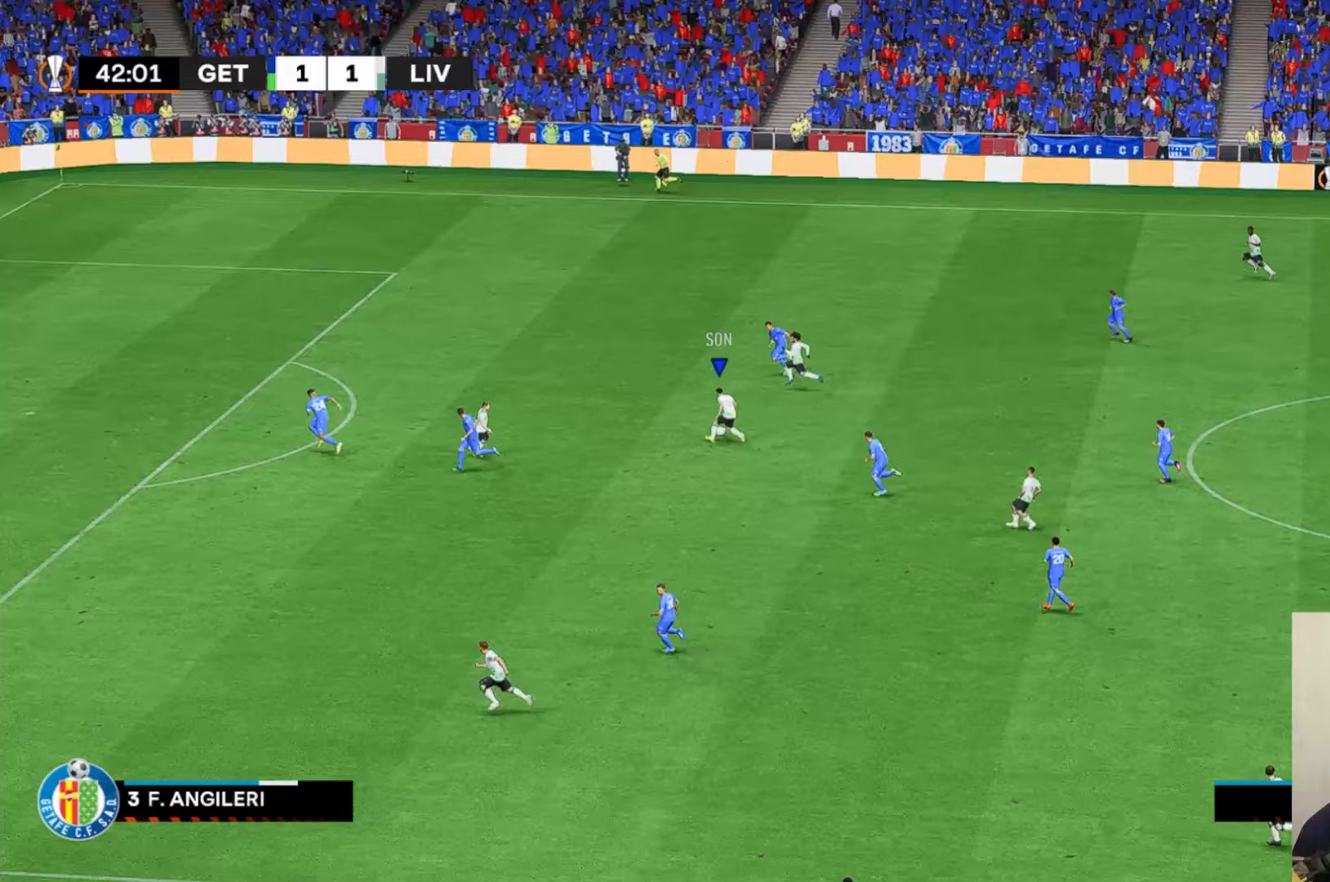
{"buttons": [], "left_stick": "down", "events": [[50, "left_stick", "down-left"], [267, "left_stick", "down"]]}
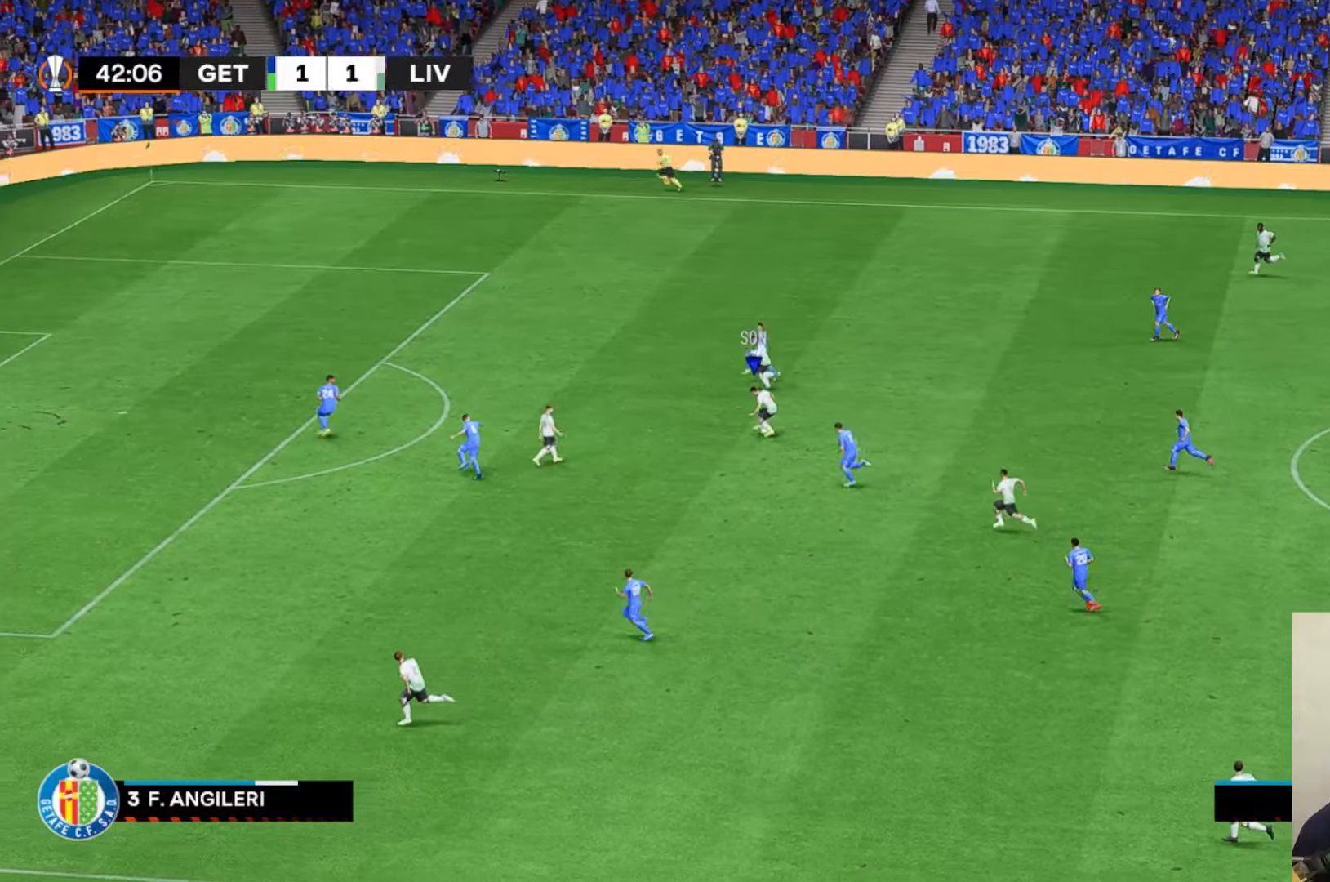
{"buttons": ["R1"], "left_stick": "down-left", "events": [[33, "left_stick", "down-left"], [100, "Y", "down"], [267, "Y", "up"], [467, "R1", "down"]]}
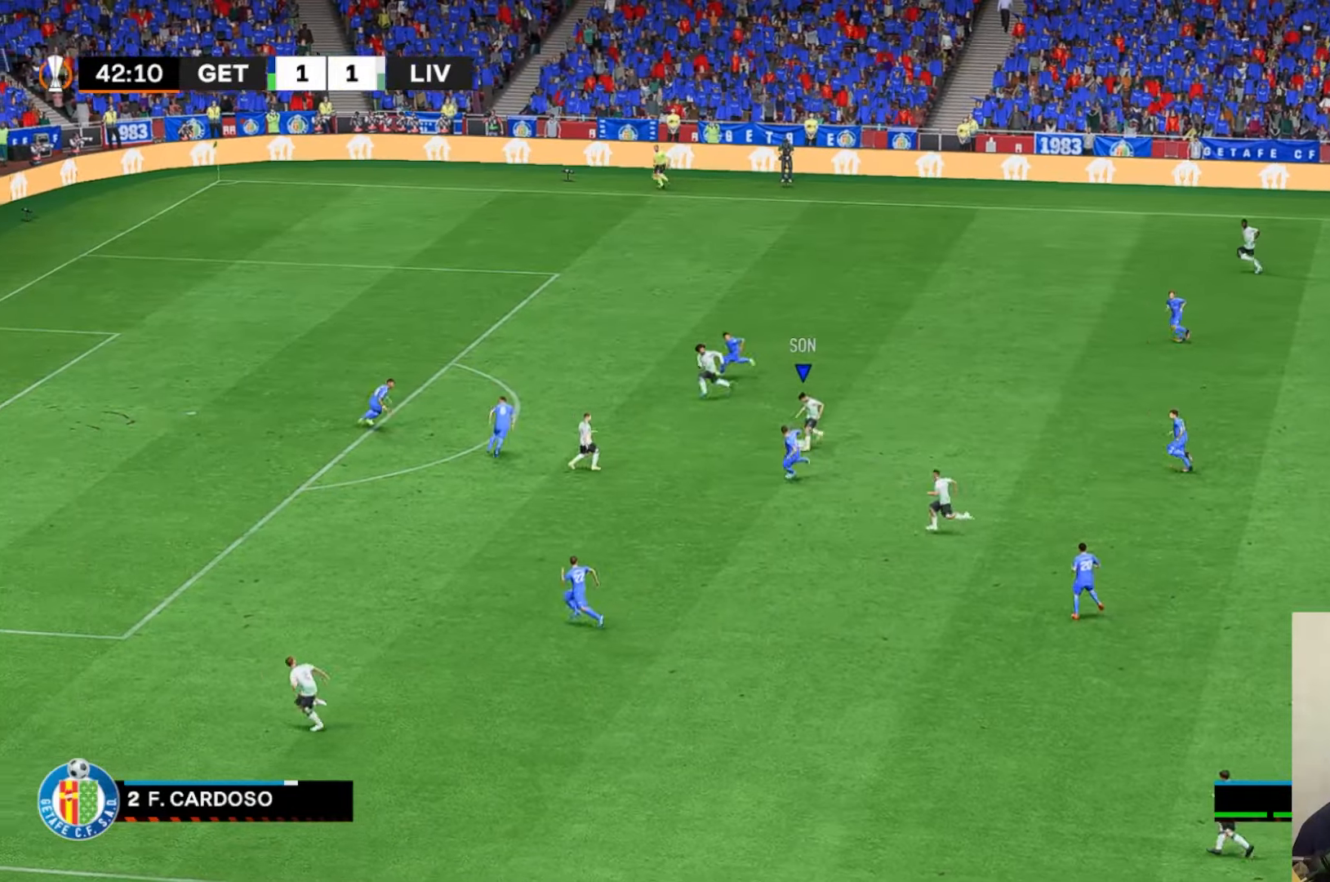
{"buttons": [], "left_stick": "left", "events": [[50, "R1", "up"], [167, "left_stick", "left"]]}
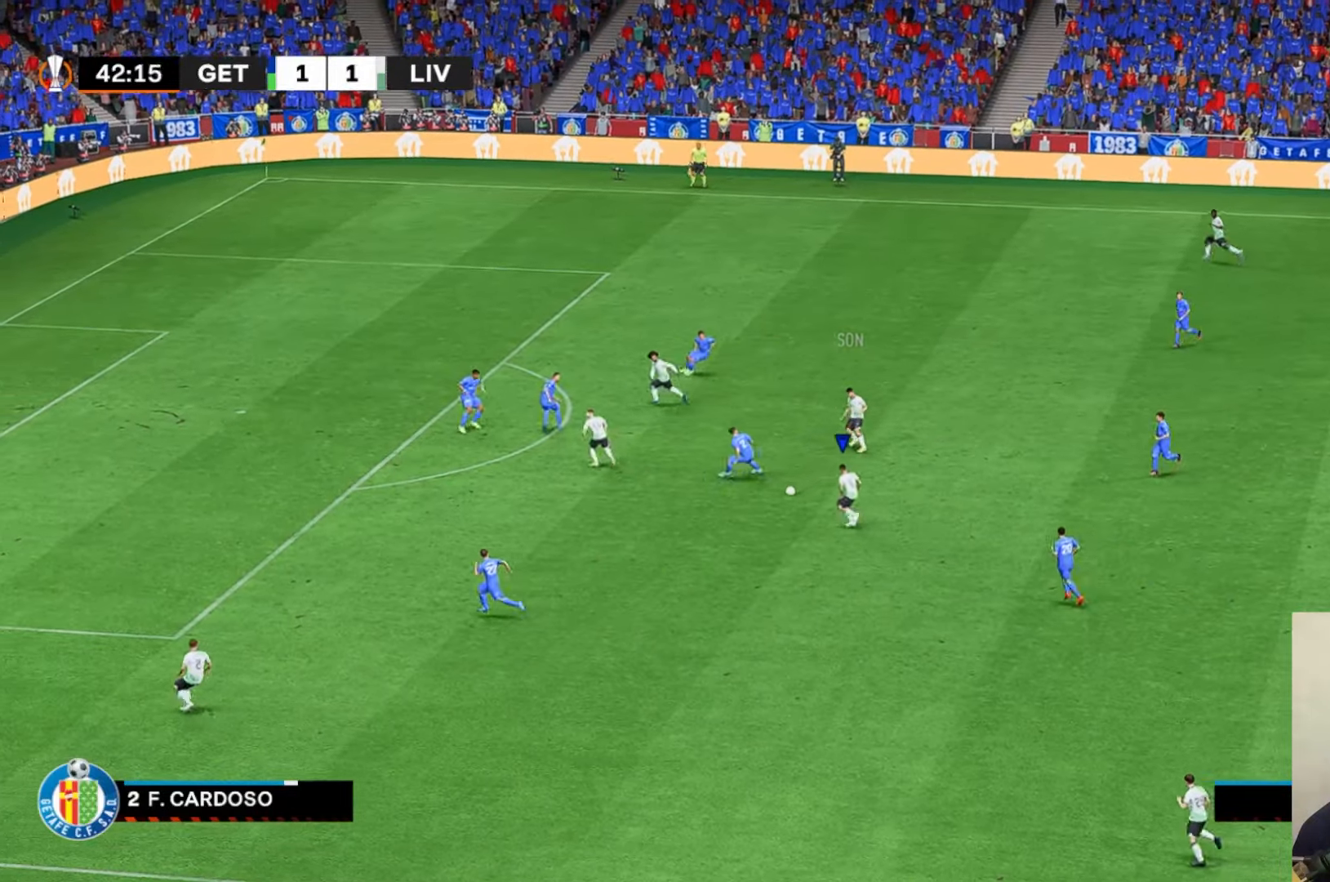
{"buttons": [], "left_stick": "left", "events": [[333, "Y", "down"], [483, "Y", "up"]]}
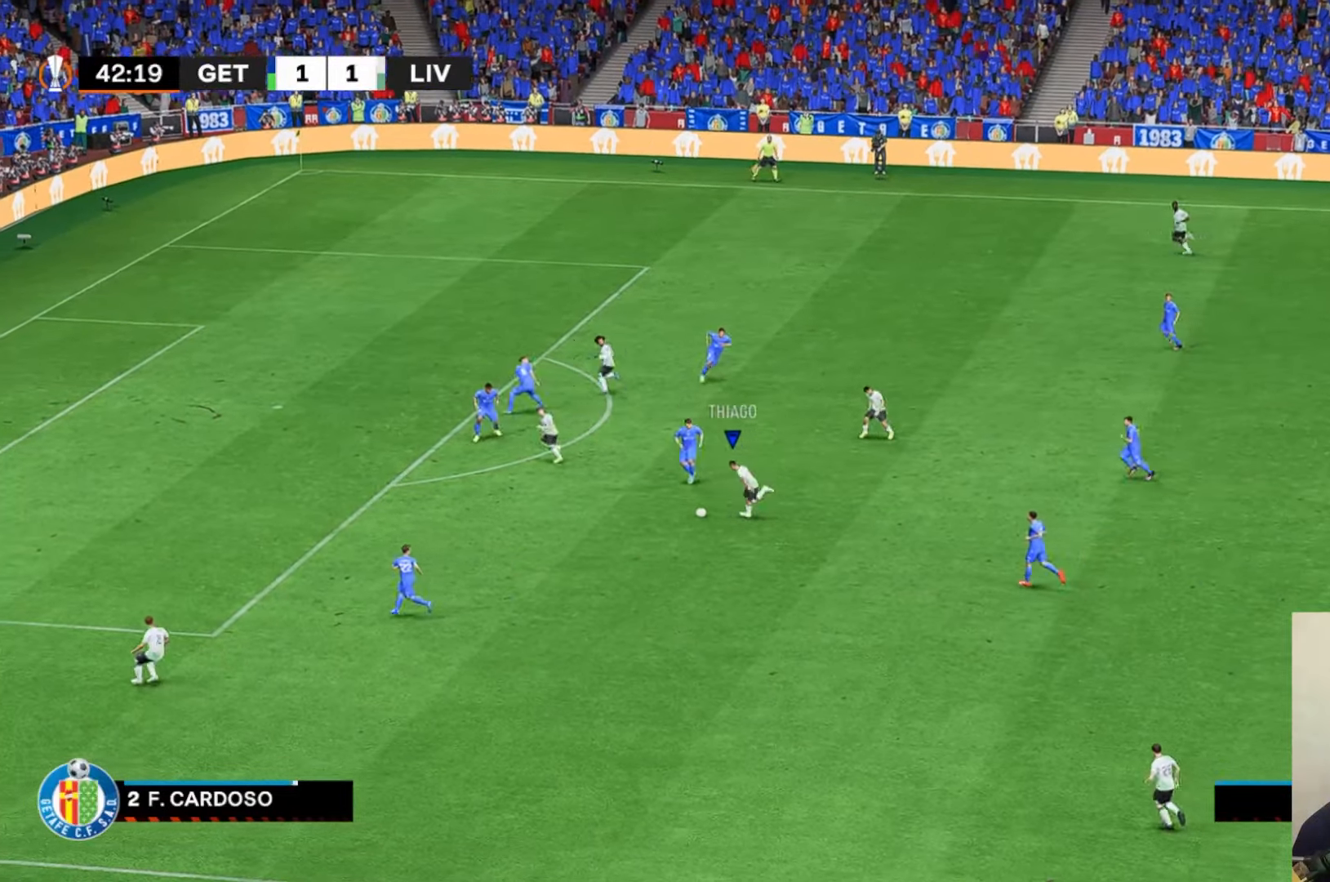
{"buttons": [], "left_stick": "left", "events": [[17, "R1", "down"], [67, "R1", "up"]]}
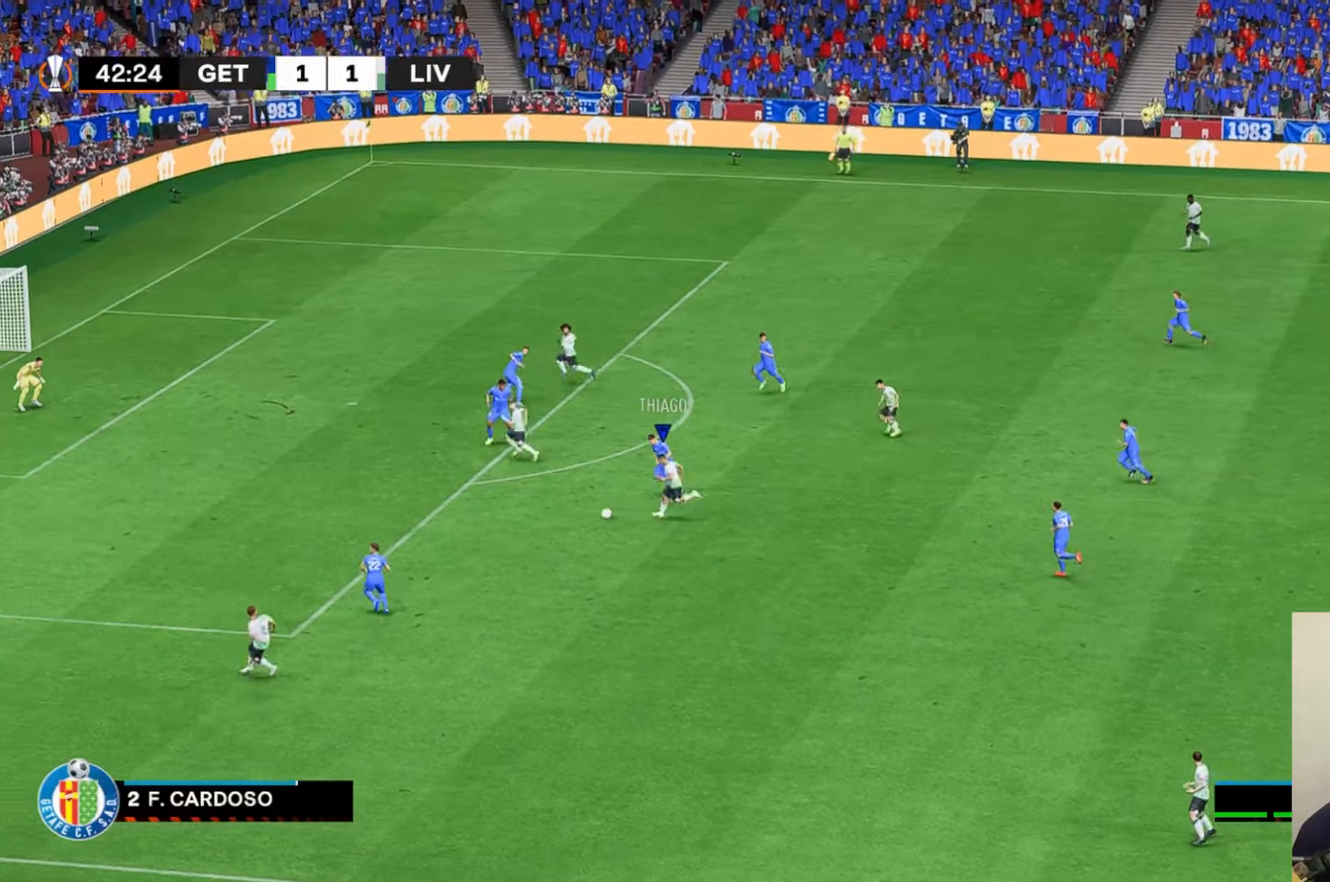
{"buttons": [], "left_stick": "up-left"}
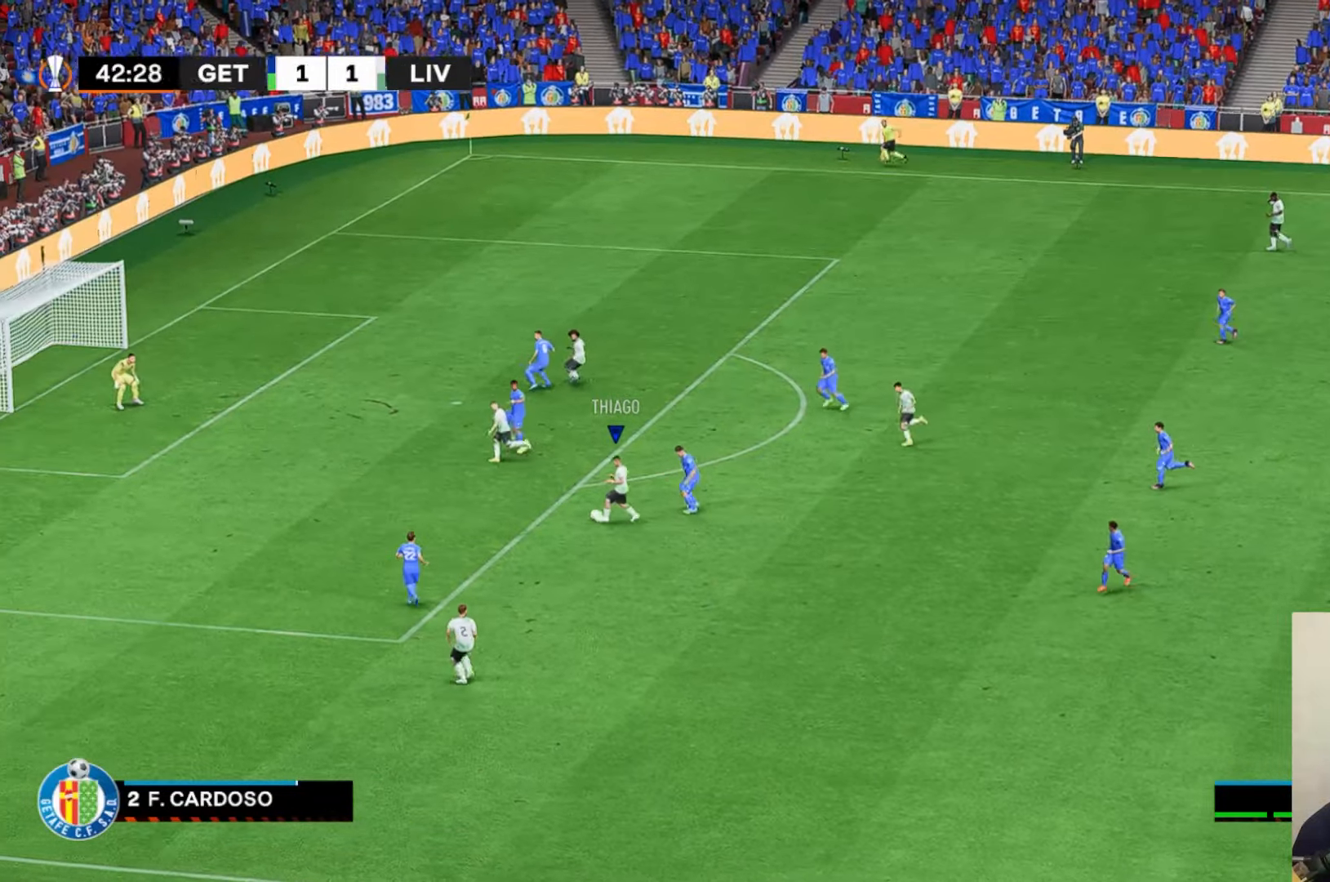
{"buttons": [], "left_stick": "up-left", "events": []}
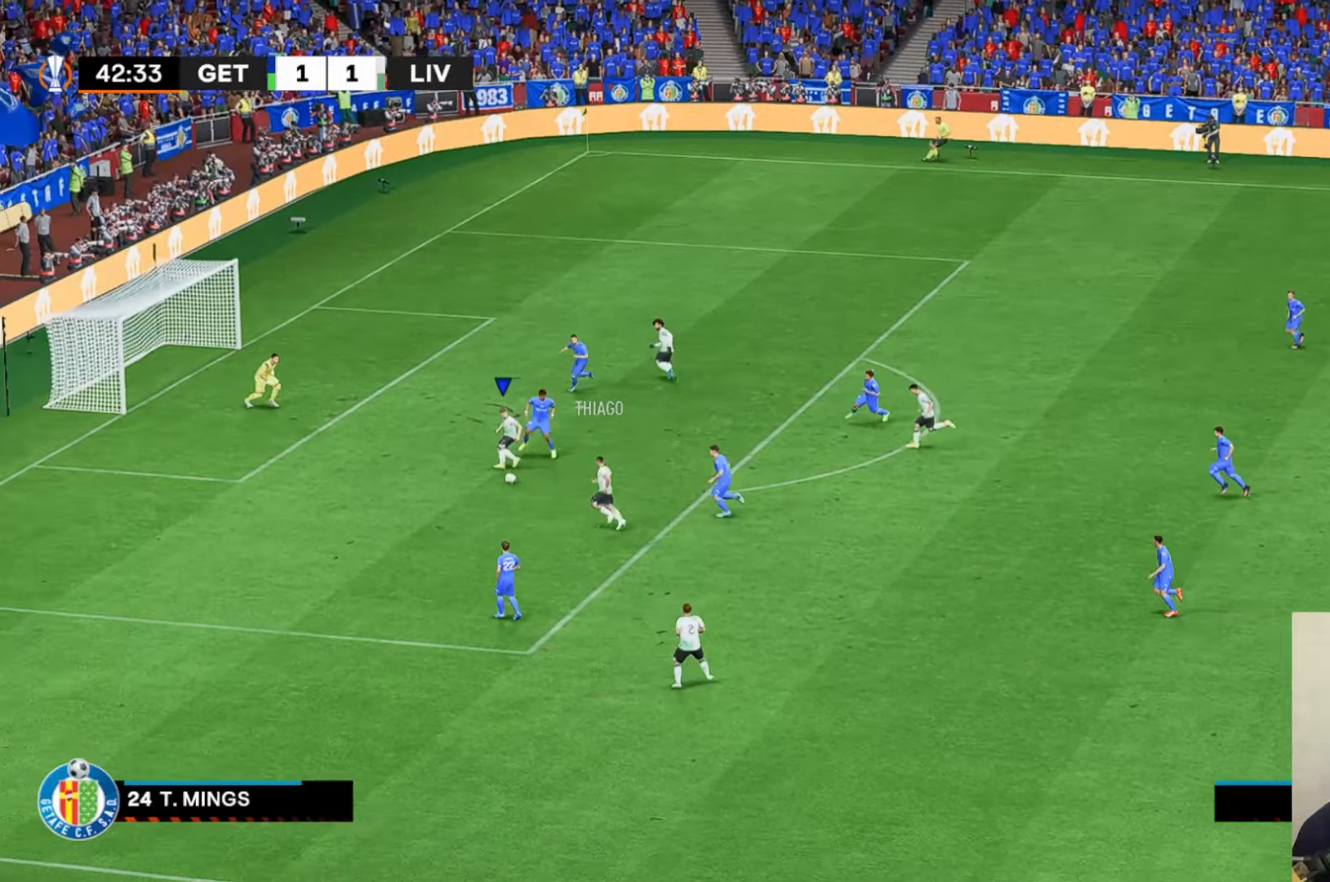
{"buttons": [], "left_stick": "up-left", "events": [[117, "X", "down"], [317, "X", "up"]]}
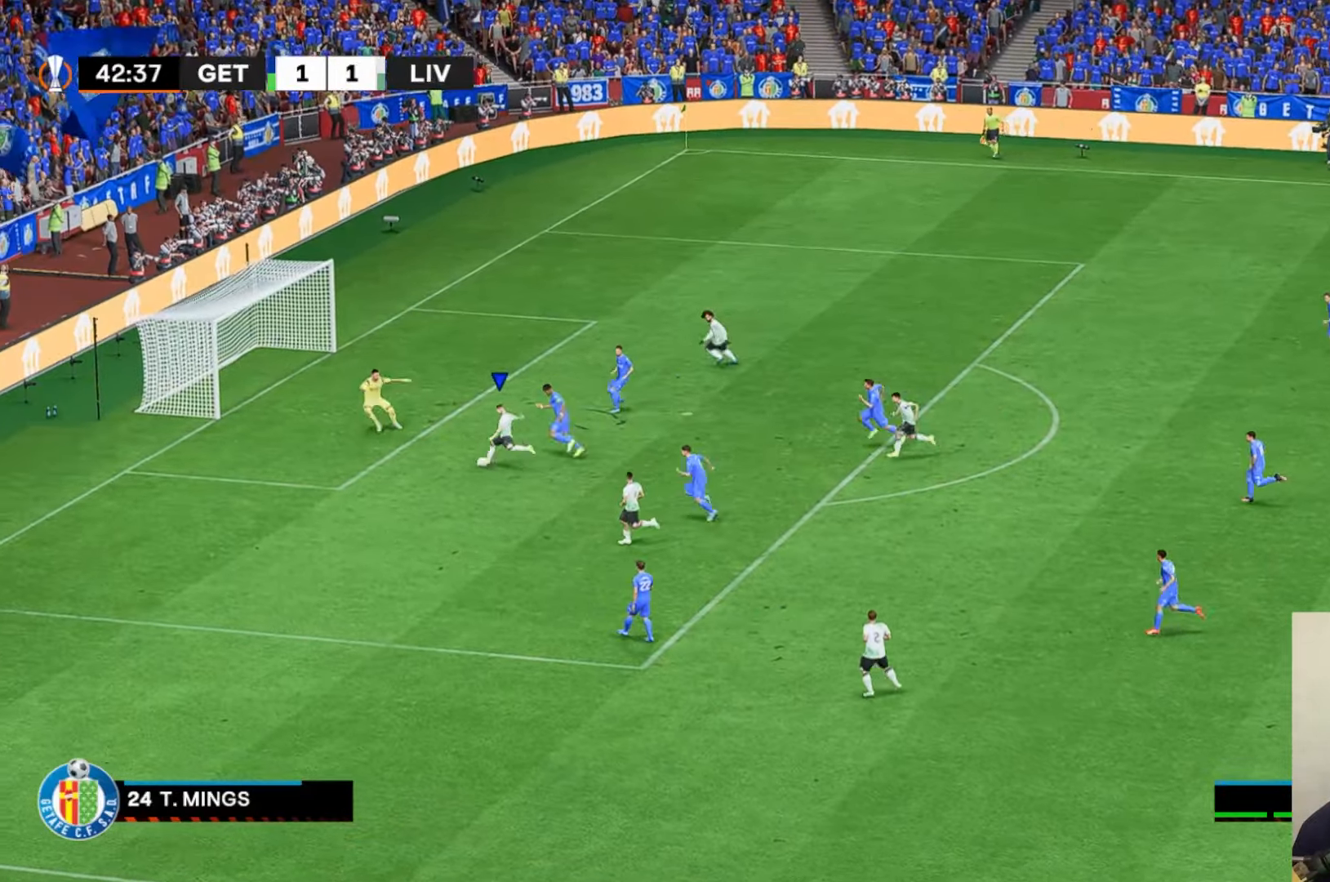
{"buttons": [], "left_stick": "center", "events": [[150, "X", "down"], [183, "left_stick", "center"], [250, "X", "up"]]}
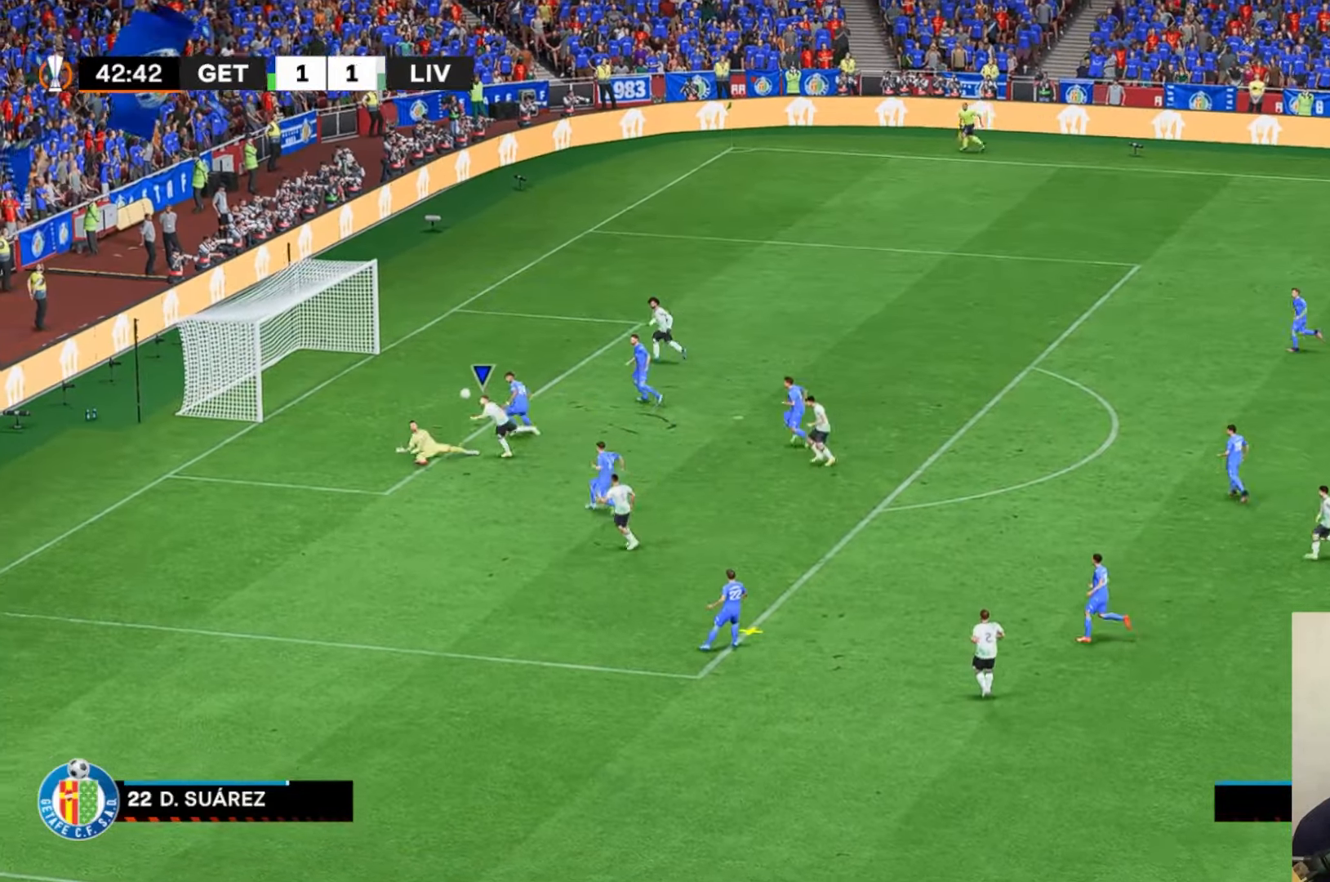
{"buttons": [], "left_stick": "center", "events": []}
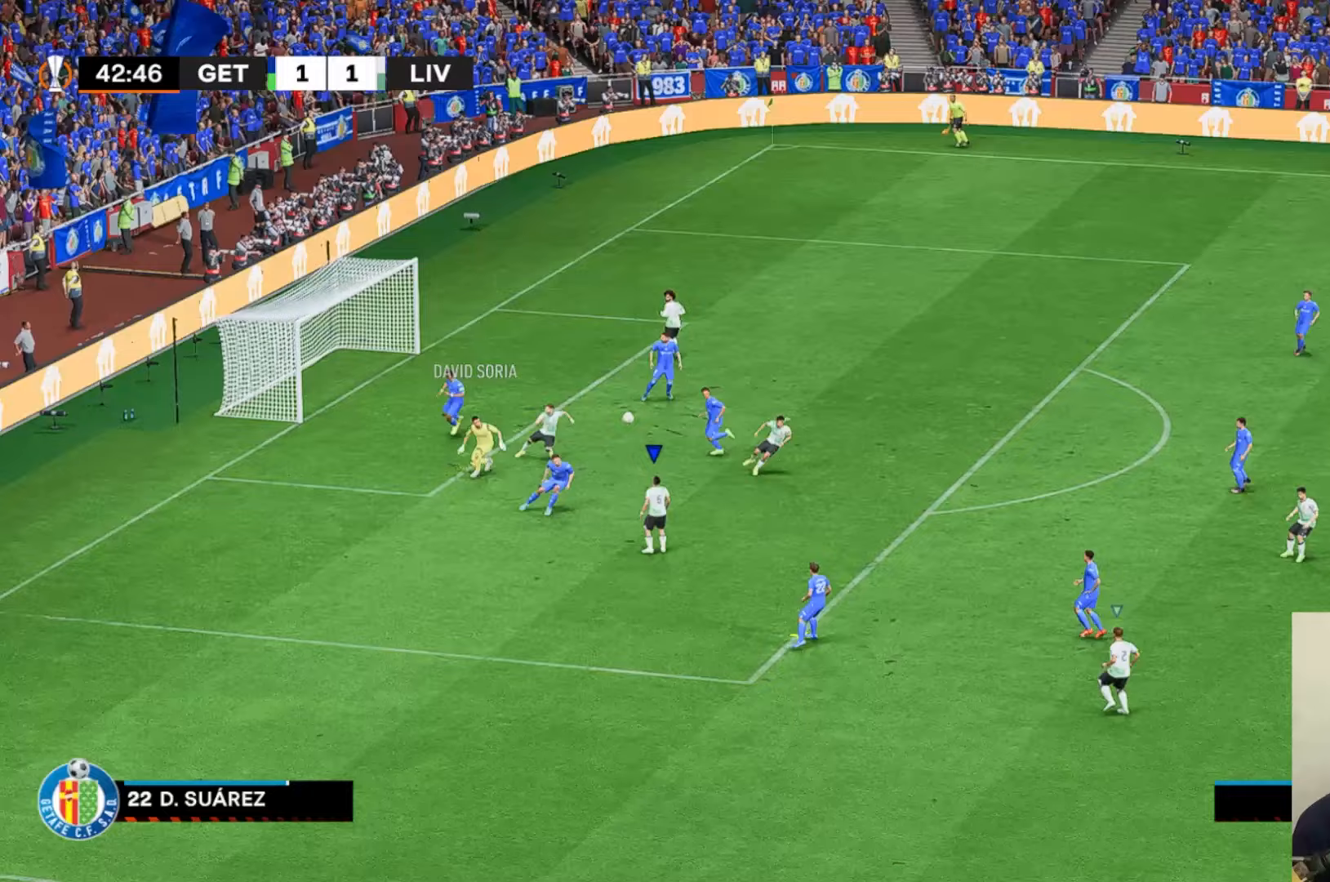
{"buttons": ["R2"], "left_stick": "up", "events": [[333, "left_stick", "up"], [450, "R2", "down"]]}
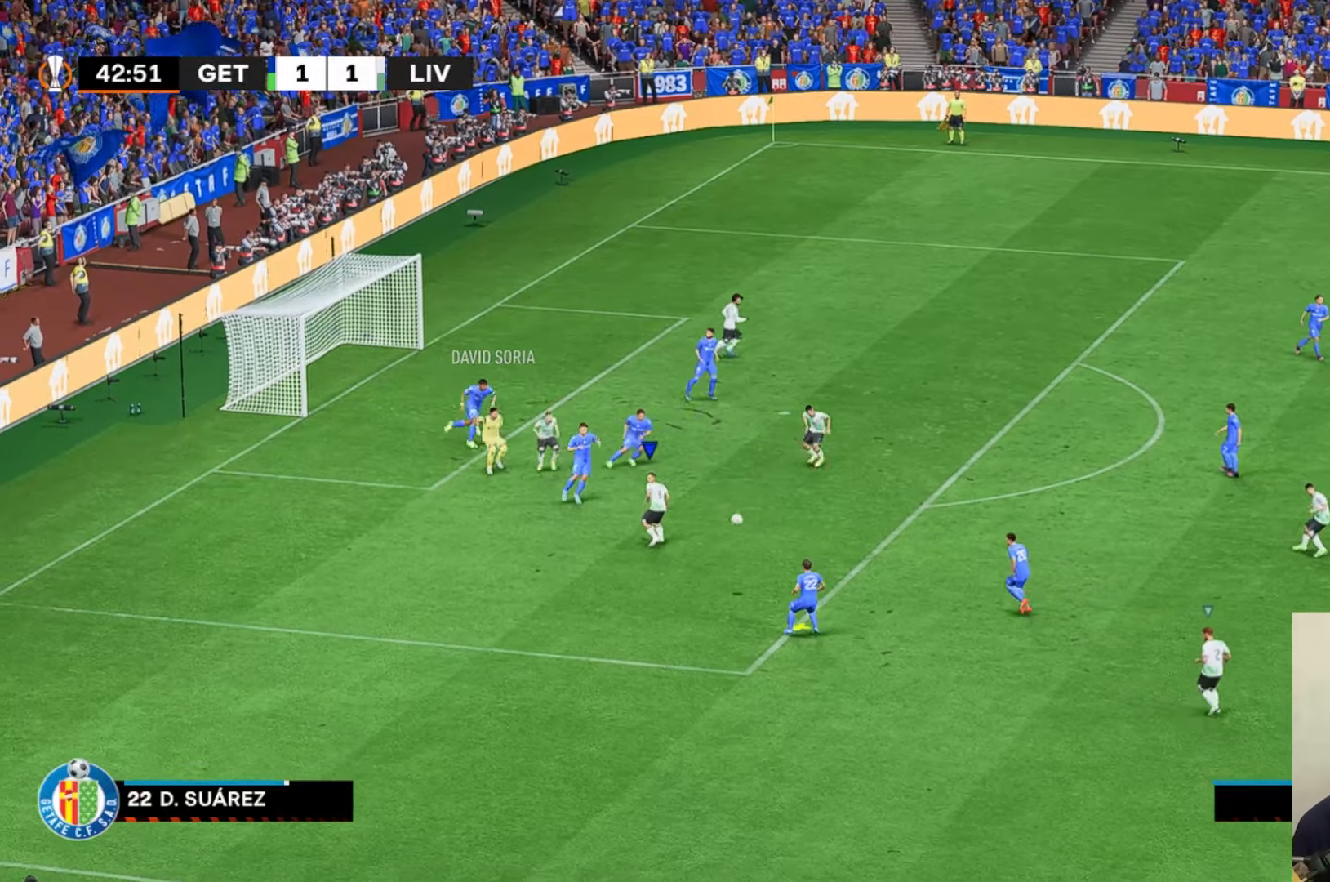
{"buttons": [], "left_stick": "center", "events": [[83, "R2", "up"], [250, "left_stick", "center"]]}
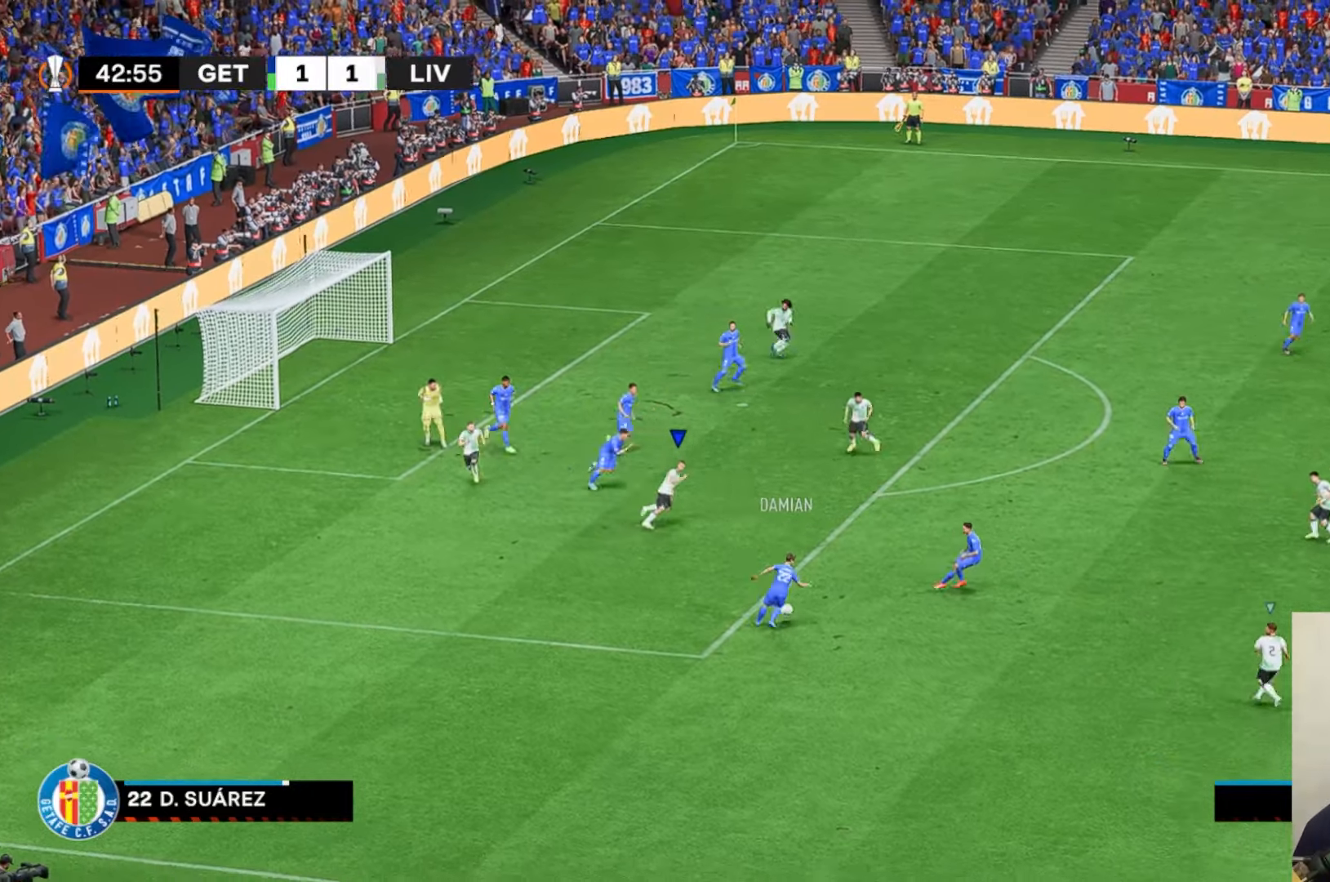
{"buttons": ["A", "X", "R1", "R2"], "left_stick": "center", "events": [[117, "A", "down"], [150, "L1", "down"], [150, "R2", "down"], [150, "X", "down"], [233, "R1", "down"], [317, "L1", "up"]]}
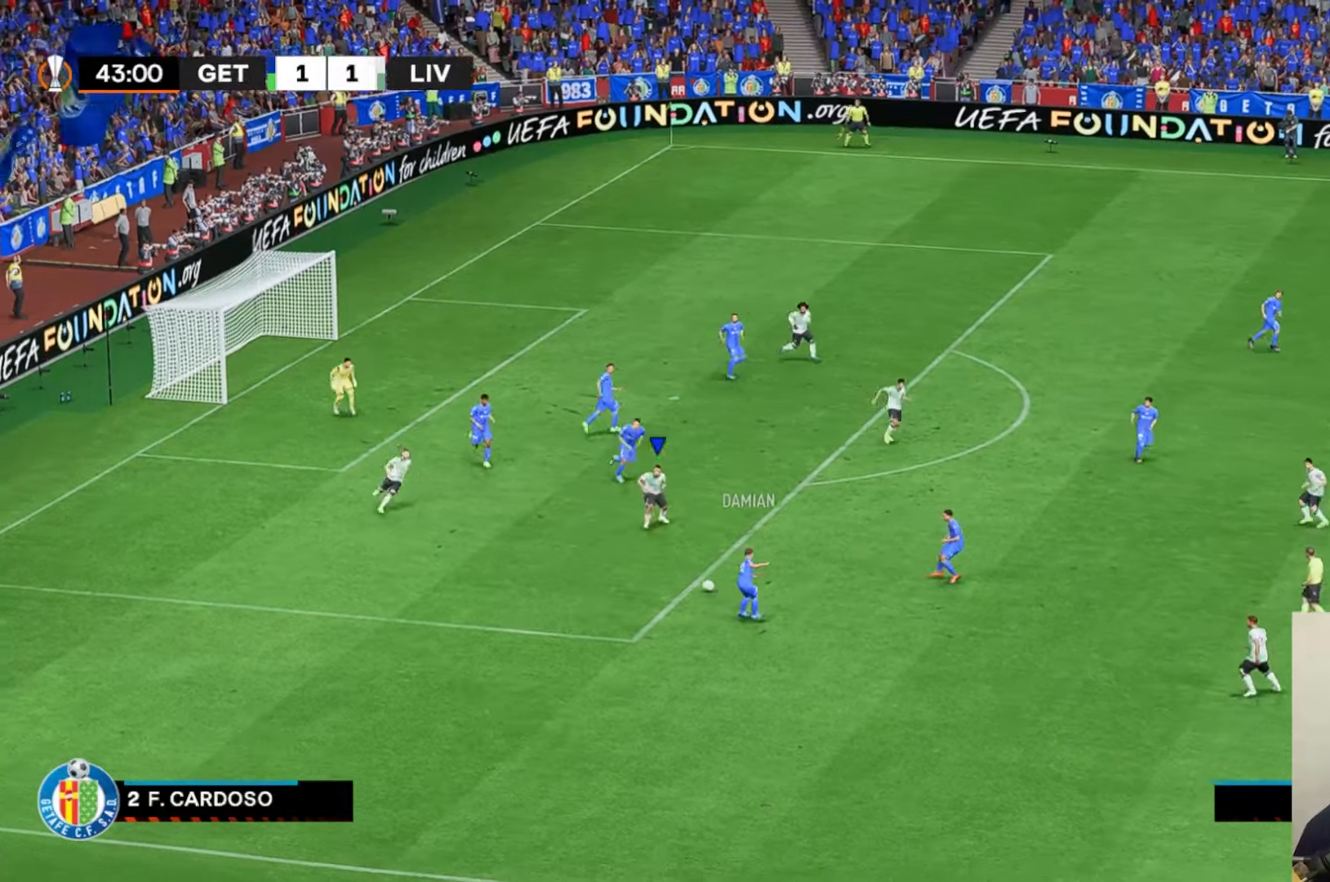
{"buttons": ["A", "X", "R1", "R2"], "left_stick": "center", "events": []}
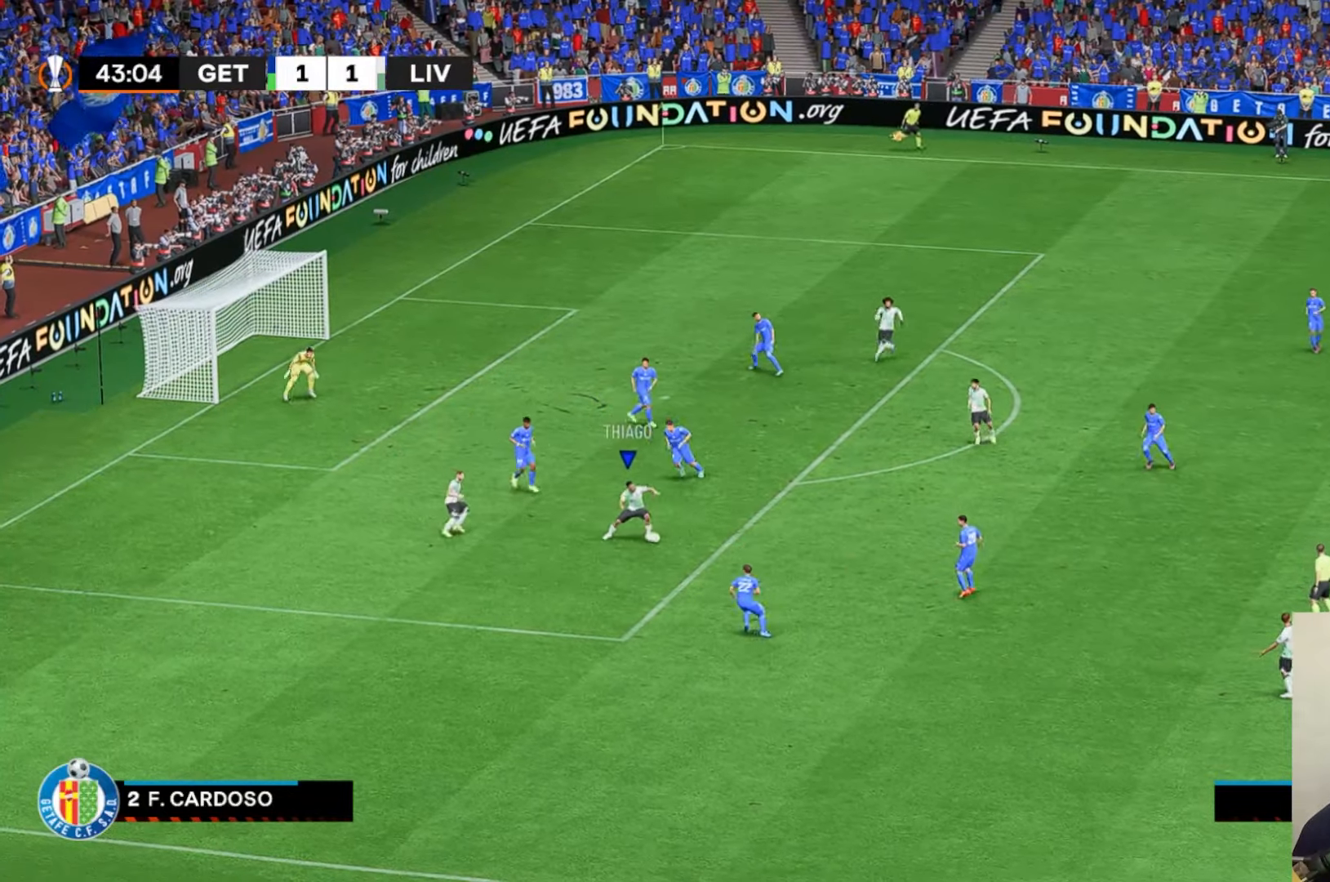
{"buttons": ["R2"], "left_stick": "up", "events": [[50, "A", "up"], [50, "R1", "up"], [83, "X", "up"], [133, "R2", "up"], [183, "left_stick", "up"], [317, "R2", "down"]]}
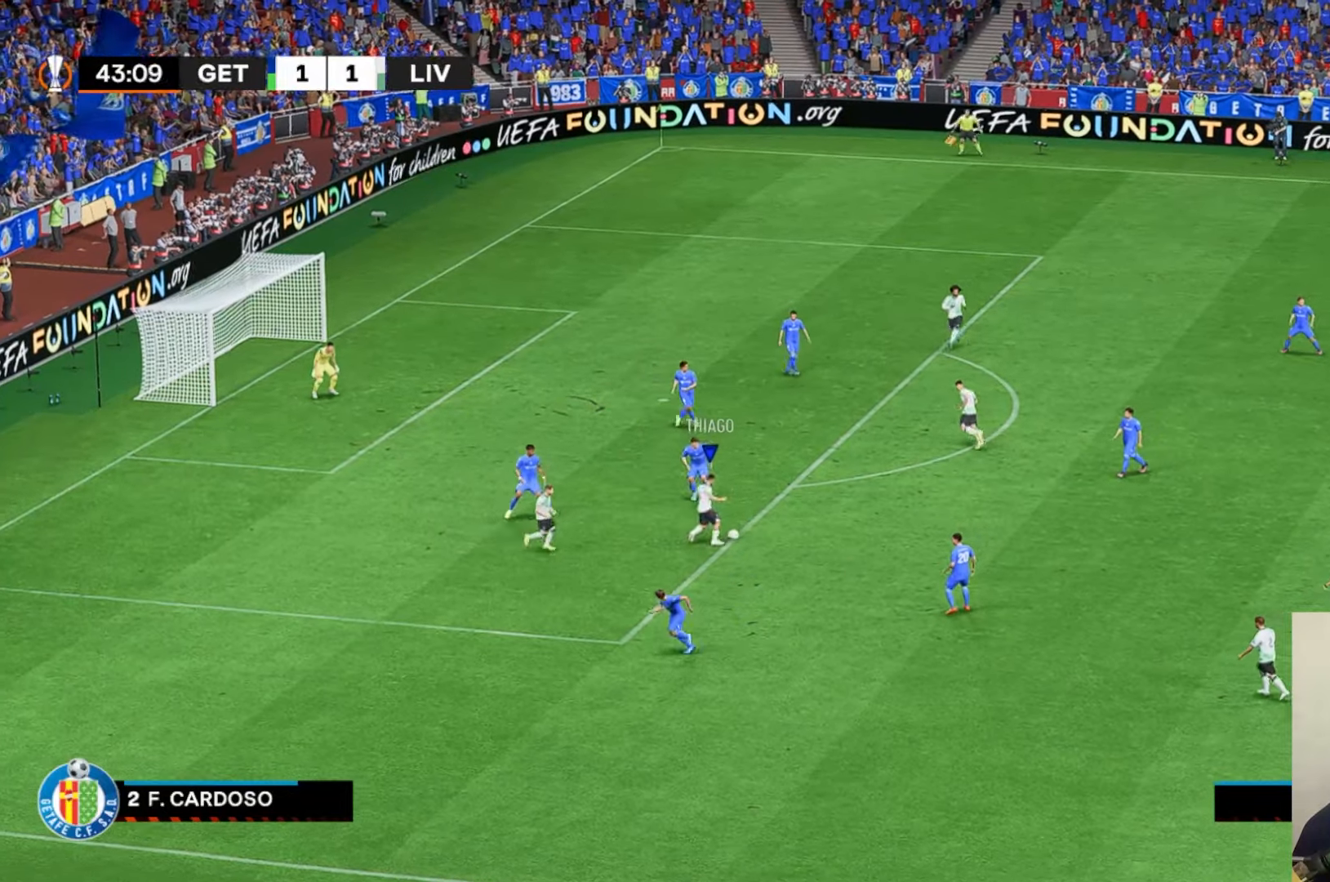
{"buttons": [], "left_stick": "center", "events": [[50, "A", "down"], [183, "A", "up"], [200, "R2", "up"], [417, "left_stick", "center"]]}
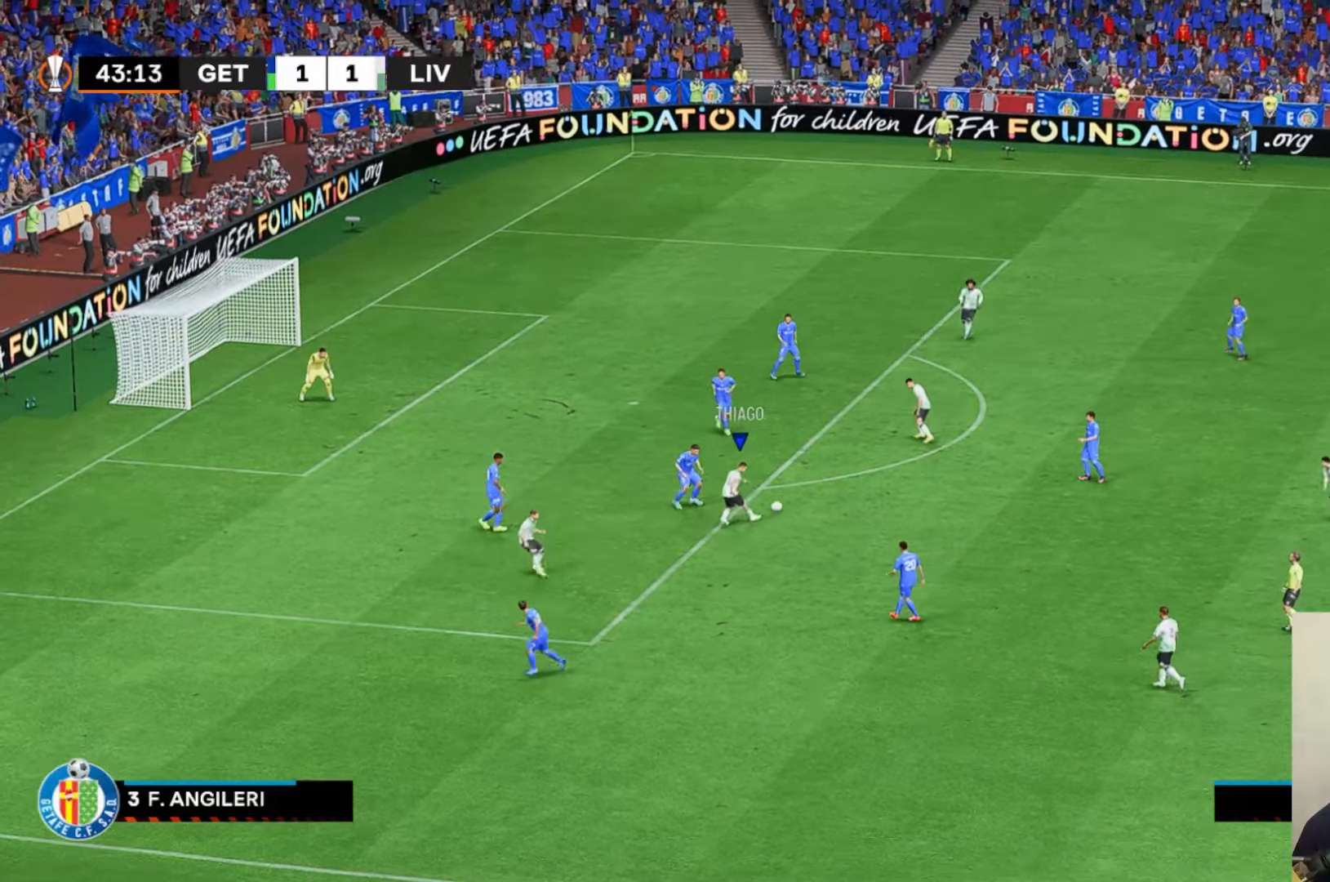
{"buttons": [], "left_stick": "left", "events": [[117, "left_stick", "left"]]}
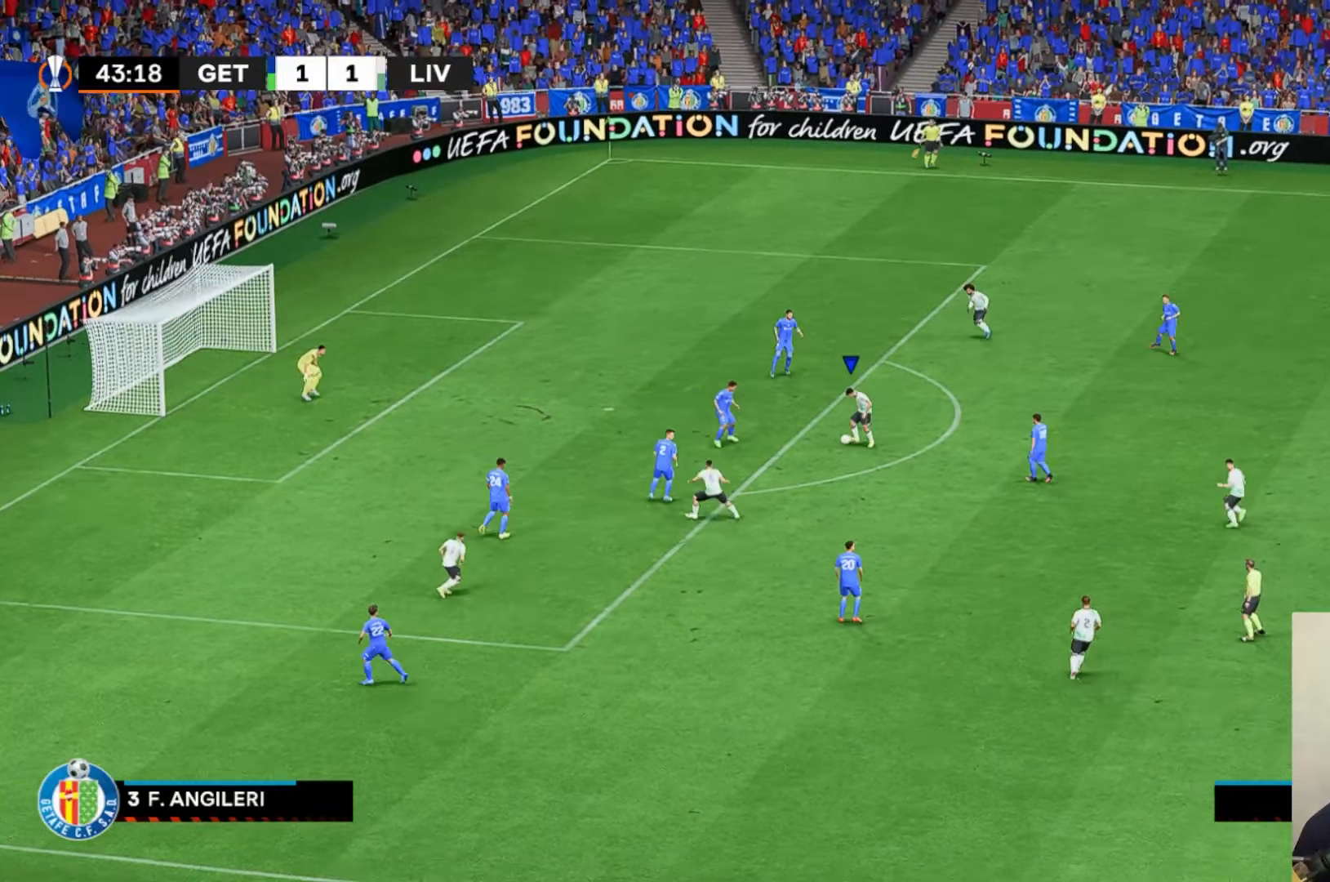
{"buttons": ["R2"], "left_stick": "up", "events": [[167, "left_stick", "up"], [250, "R2", "down"]]}
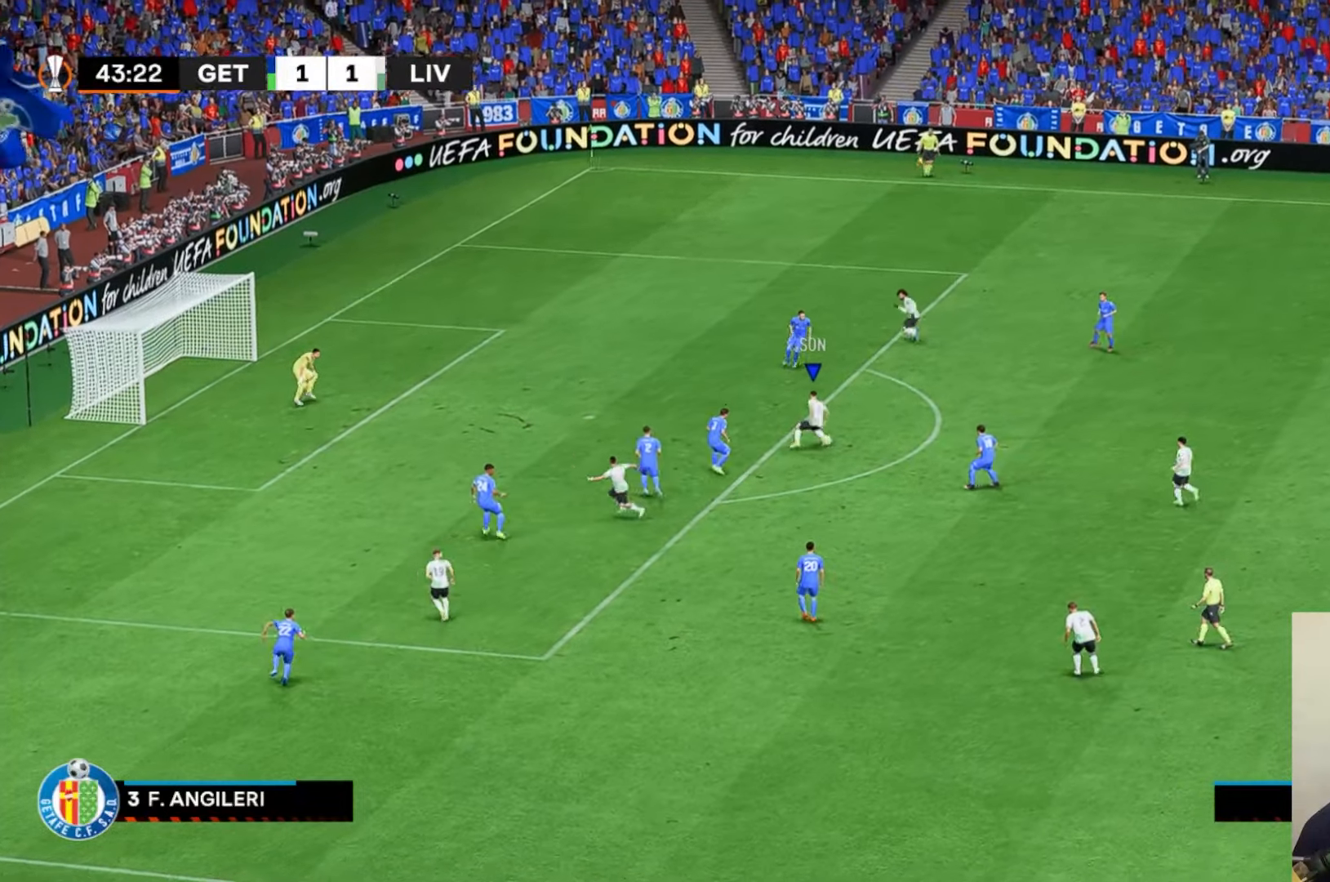
{"buttons": [], "left_stick": "left", "events": [[100, "R2", "up"], [300, "left_stick", "up-left"], [433, "left_stick", "left"]]}
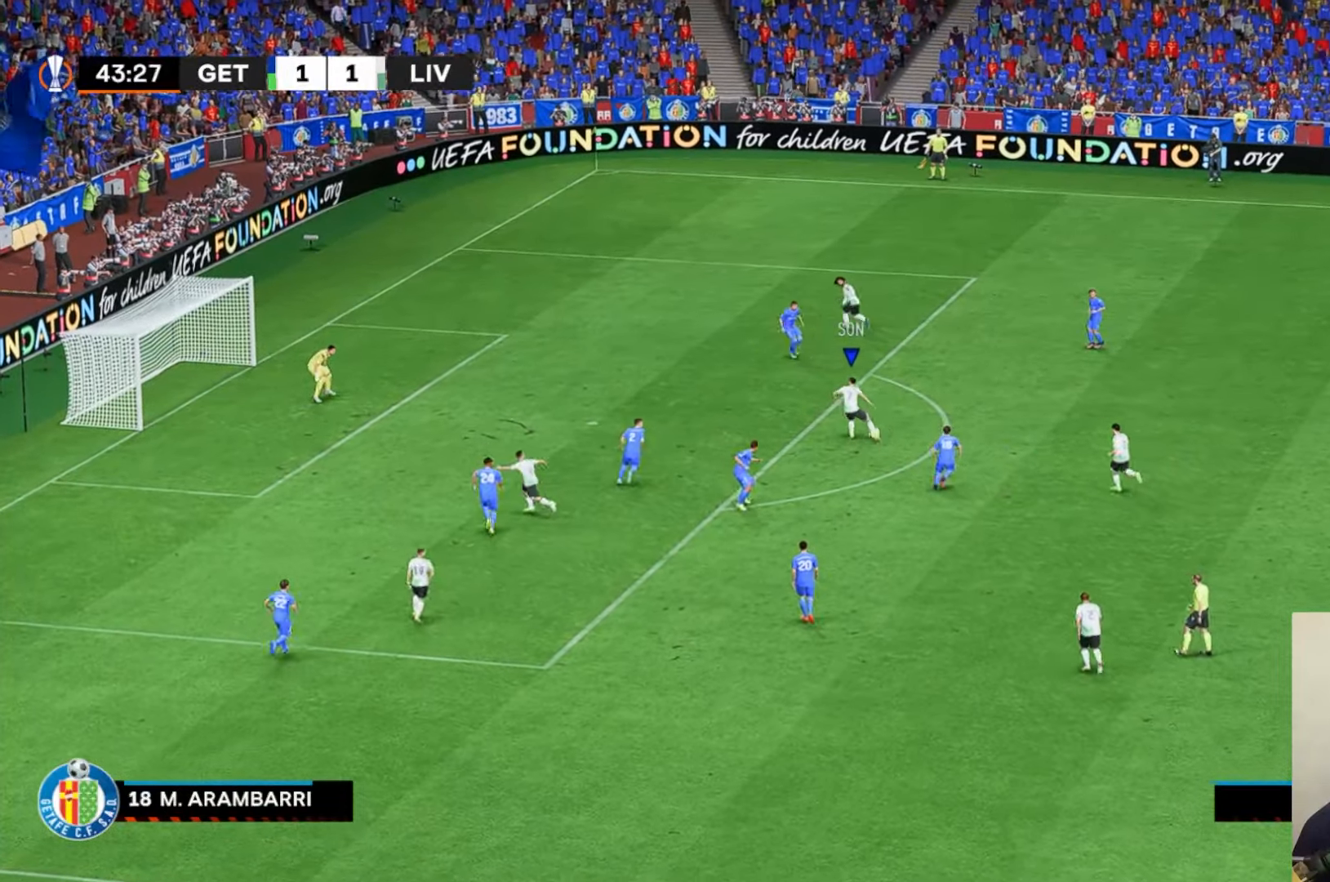
{"buttons": [], "left_stick": "left", "events": [[100, "X", "down"], [350, "X", "up"]]}
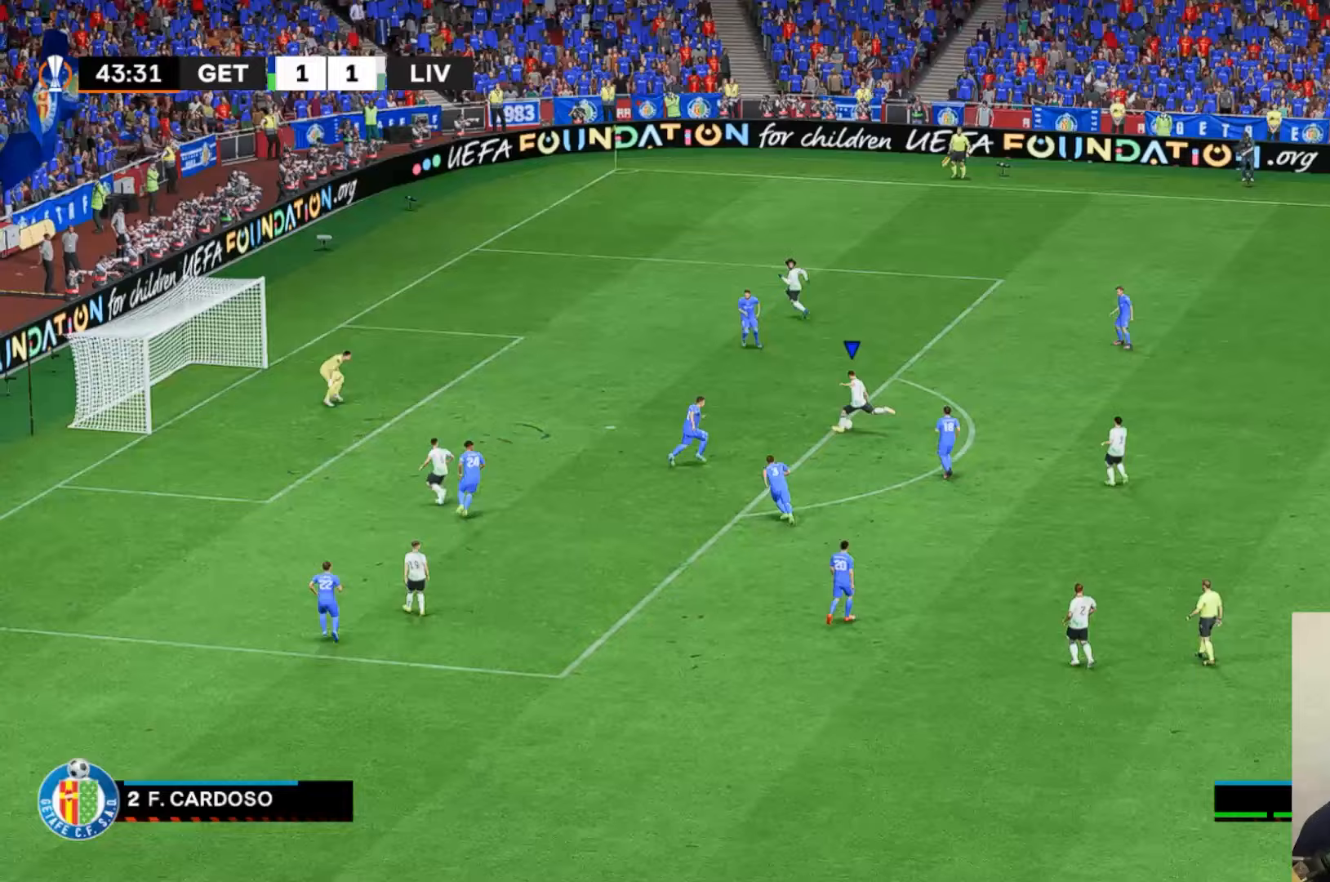
{"buttons": [], "left_stick": "center", "events": [[50, "R2", "down"], [83, "left_stick", "down-left"], [217, "left_stick", "center"], [267, "R2", "up"]]}
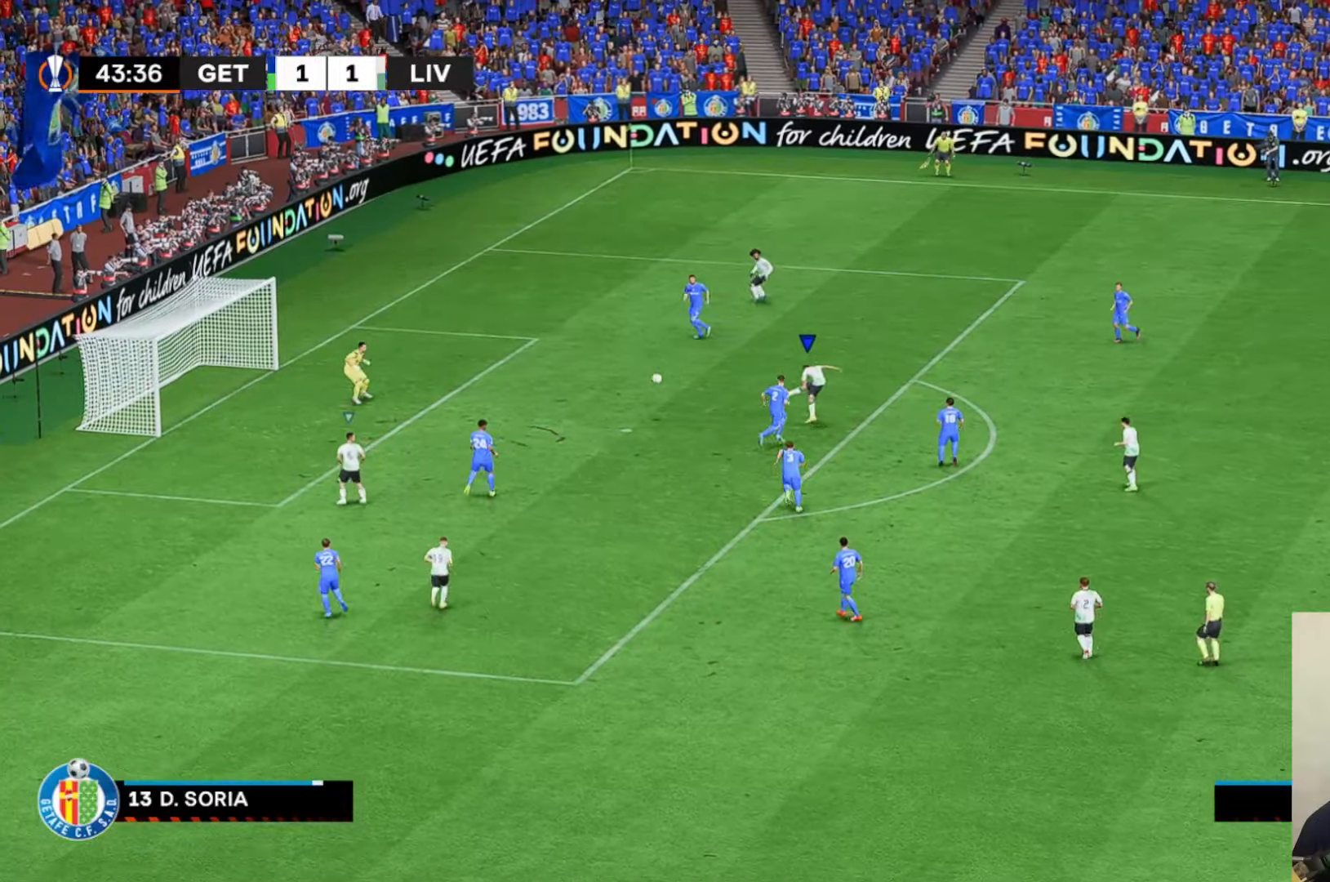
{"buttons": [], "left_stick": "center", "events": []}
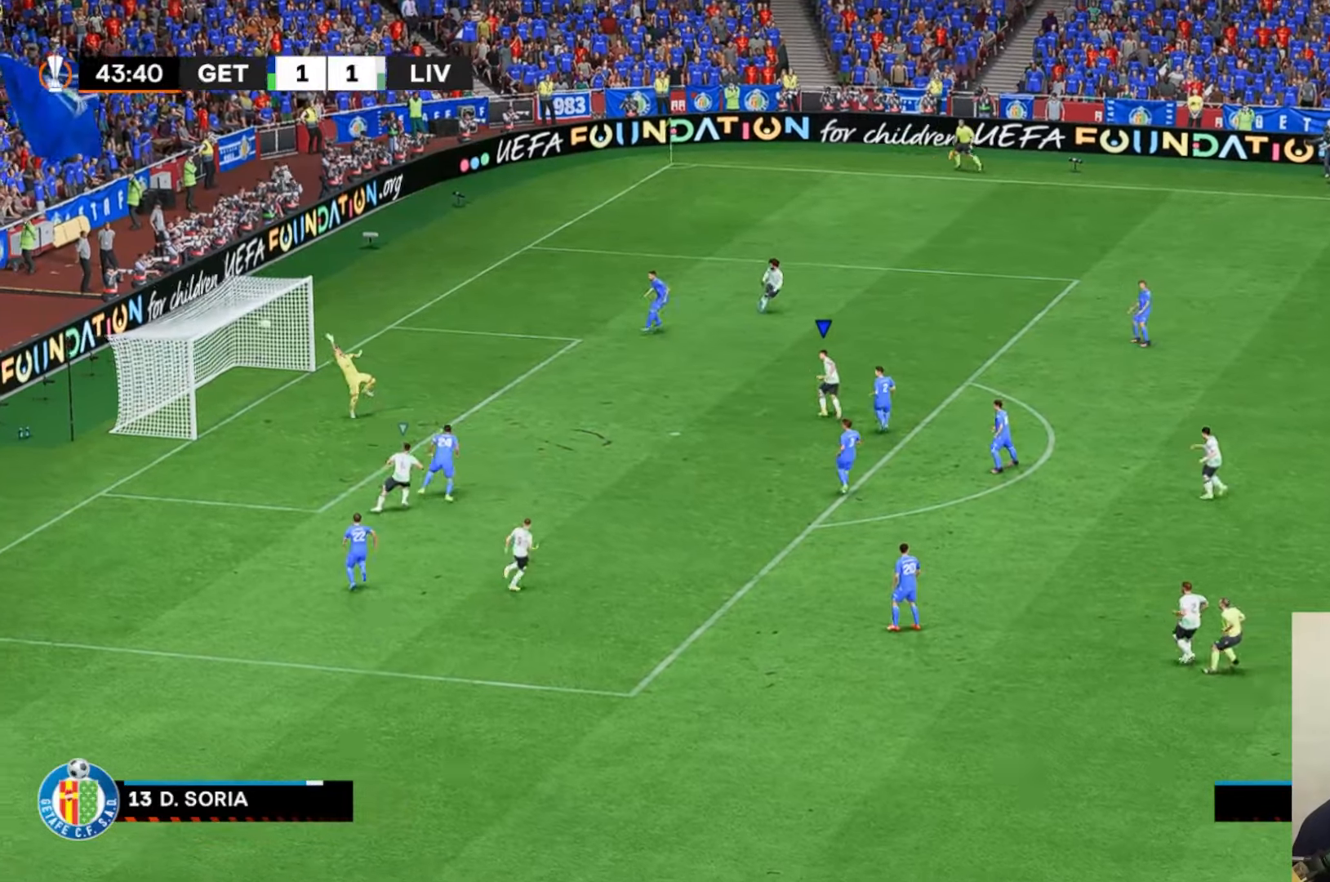
{"buttons": [], "left_stick": "center", "events": []}
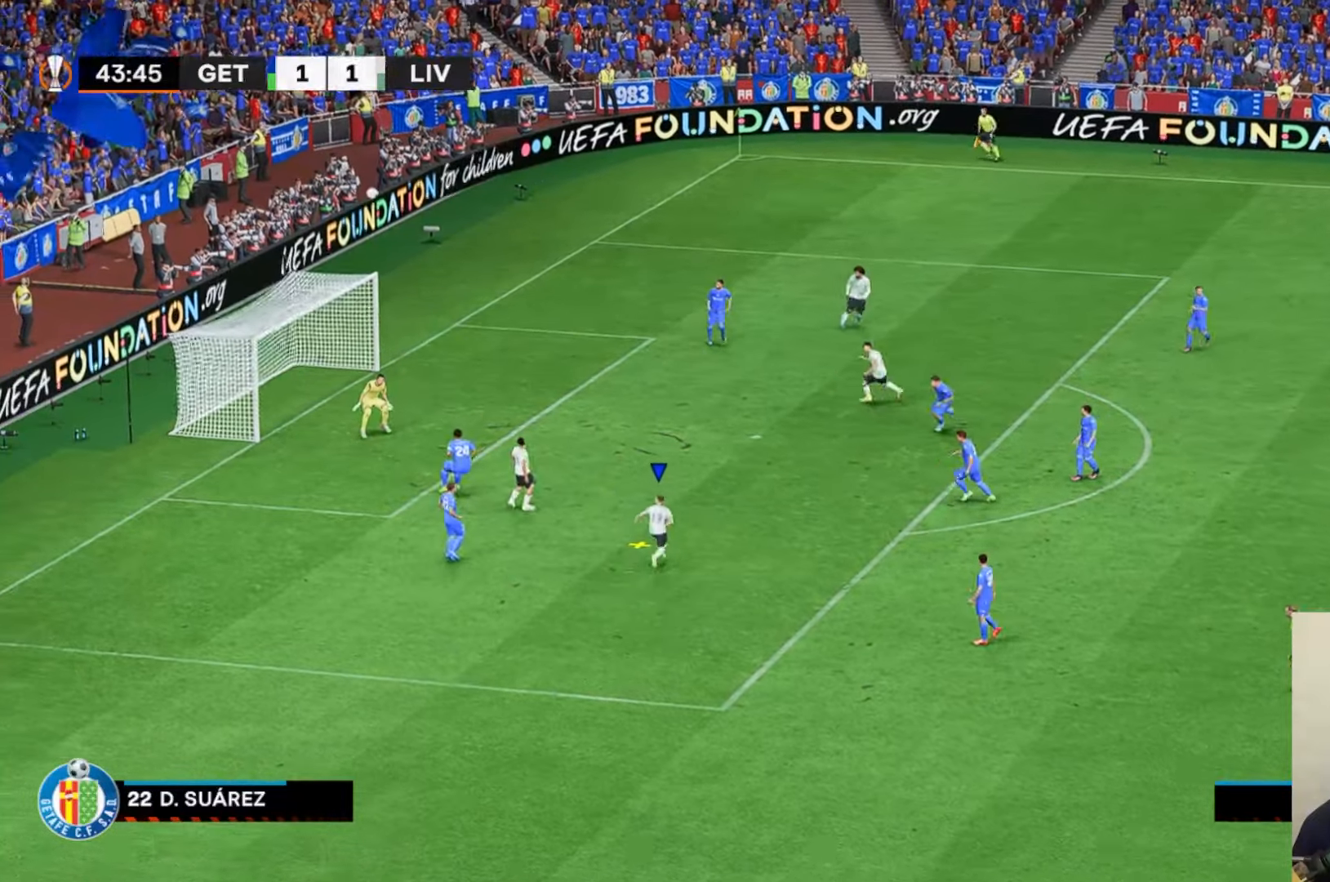
{"buttons": [], "left_stick": "center", "events": []}
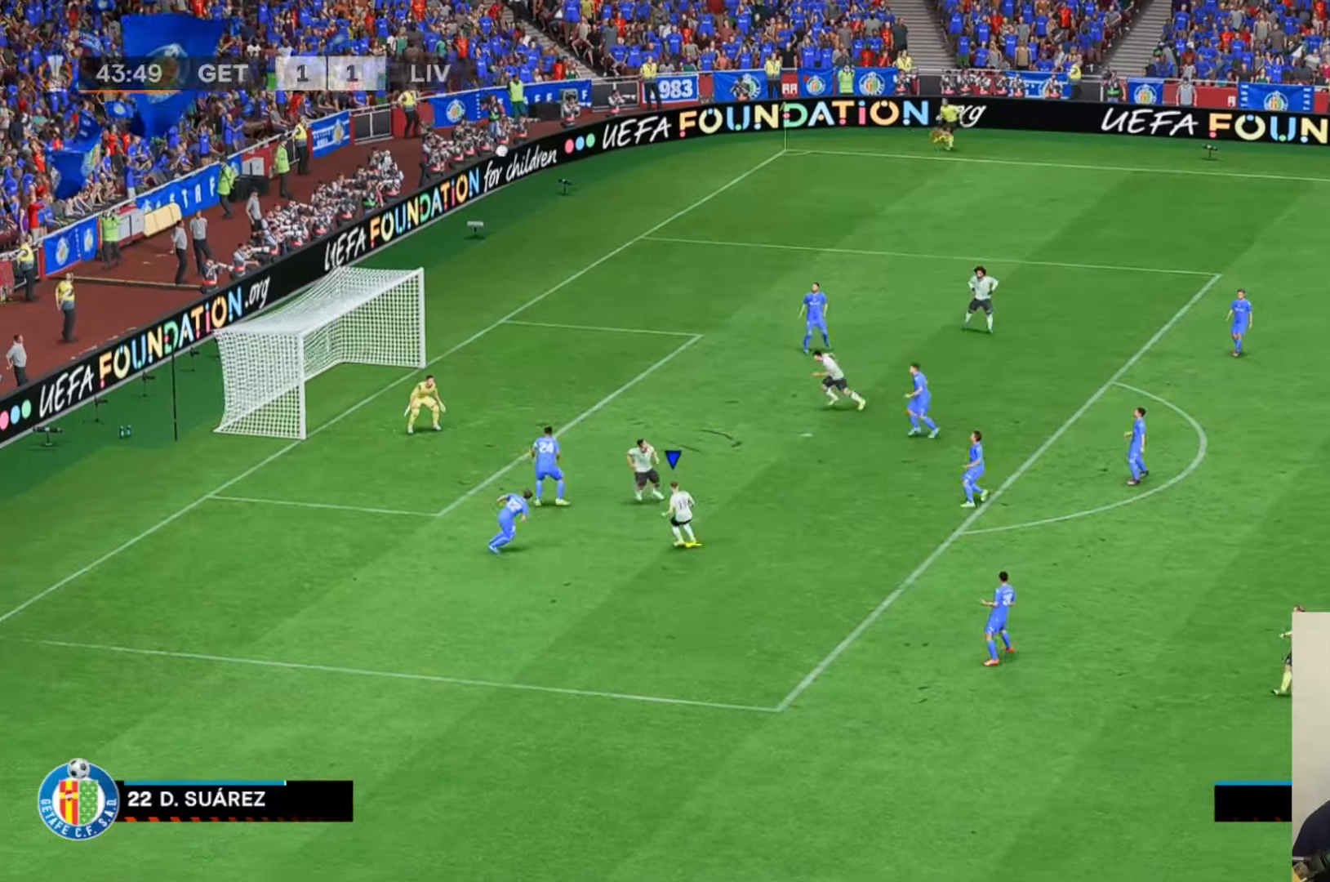
{"buttons": ["X"], "left_stick": "up-left", "events": [[133, "left_stick", "left"], [417, "left_stick", "up-left"], [500, "X", "down"]]}